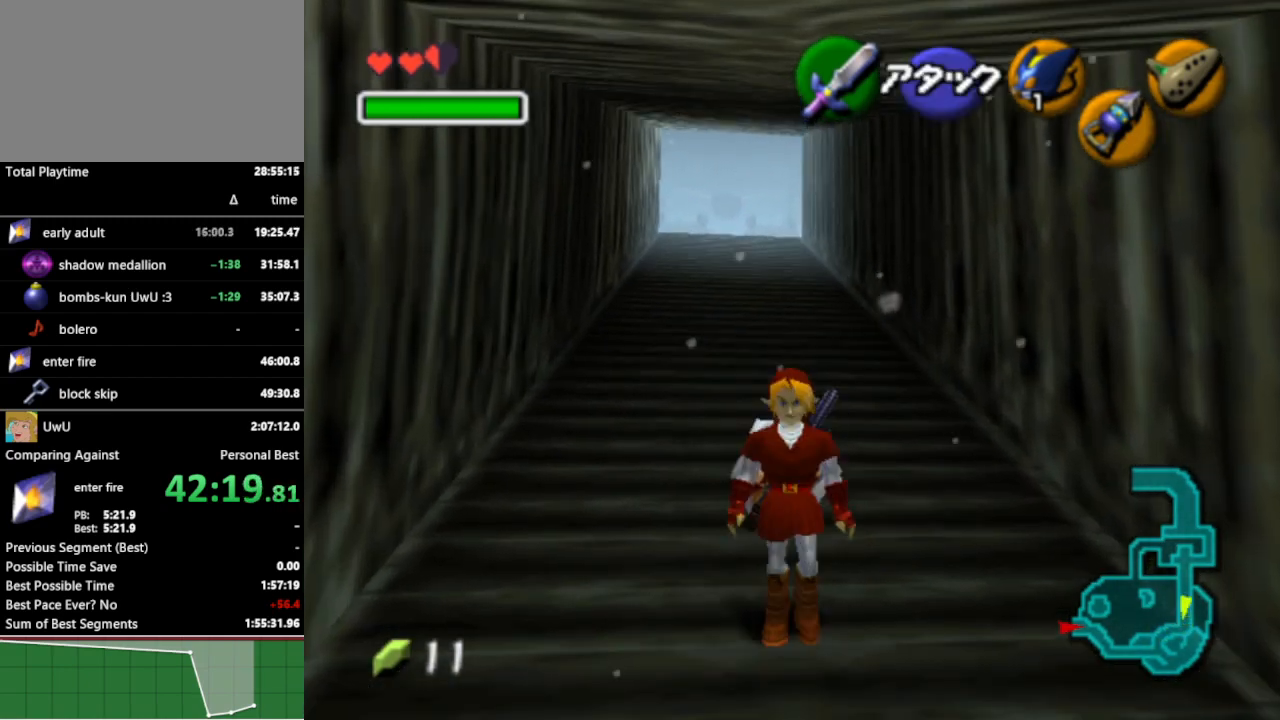
Gameplay with a controller (Nintendo layout); each line is a JSON object with the inputs held at the frame after it. "events" lists button and stick changes between this image and that frame as [ms after this image, input, new state], when the widget could be followed in between. Not read: L3 R3.
{"buttons": ["L1"], "left_stick": "down", "right_stick": "center", "events": []}
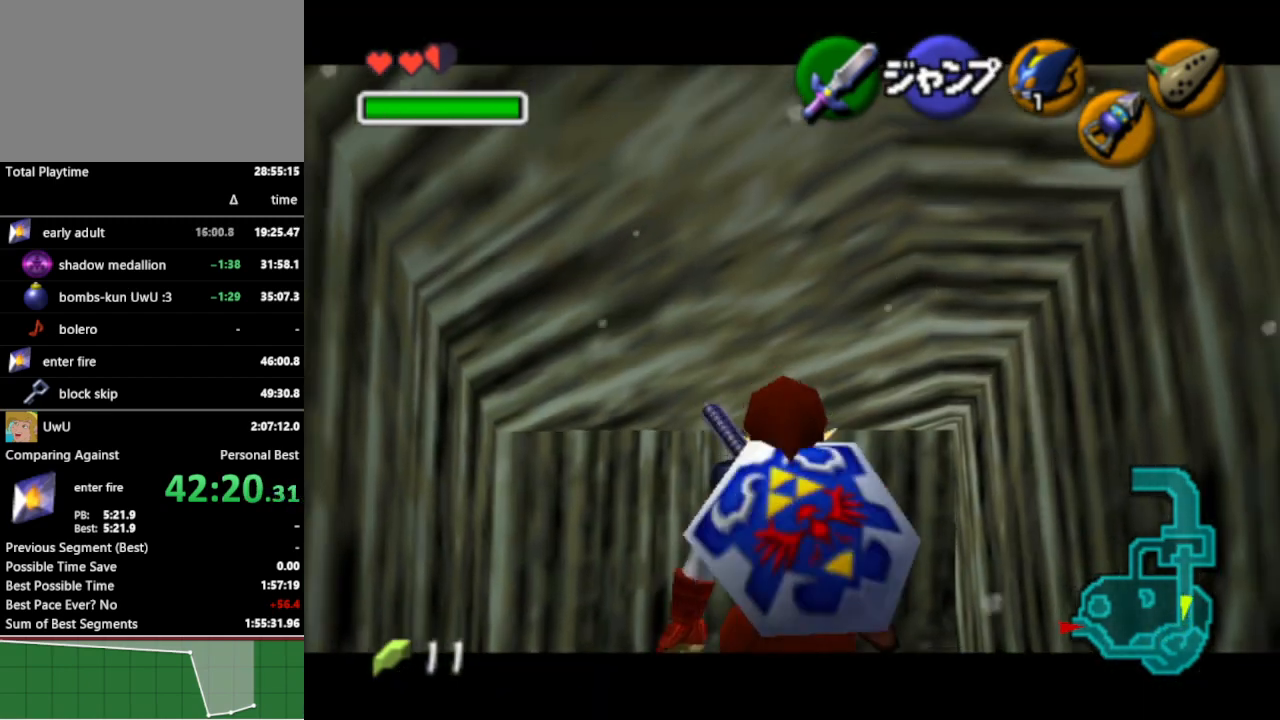
{"buttons": ["L1"], "left_stick": "down", "right_stick": "center", "events": []}
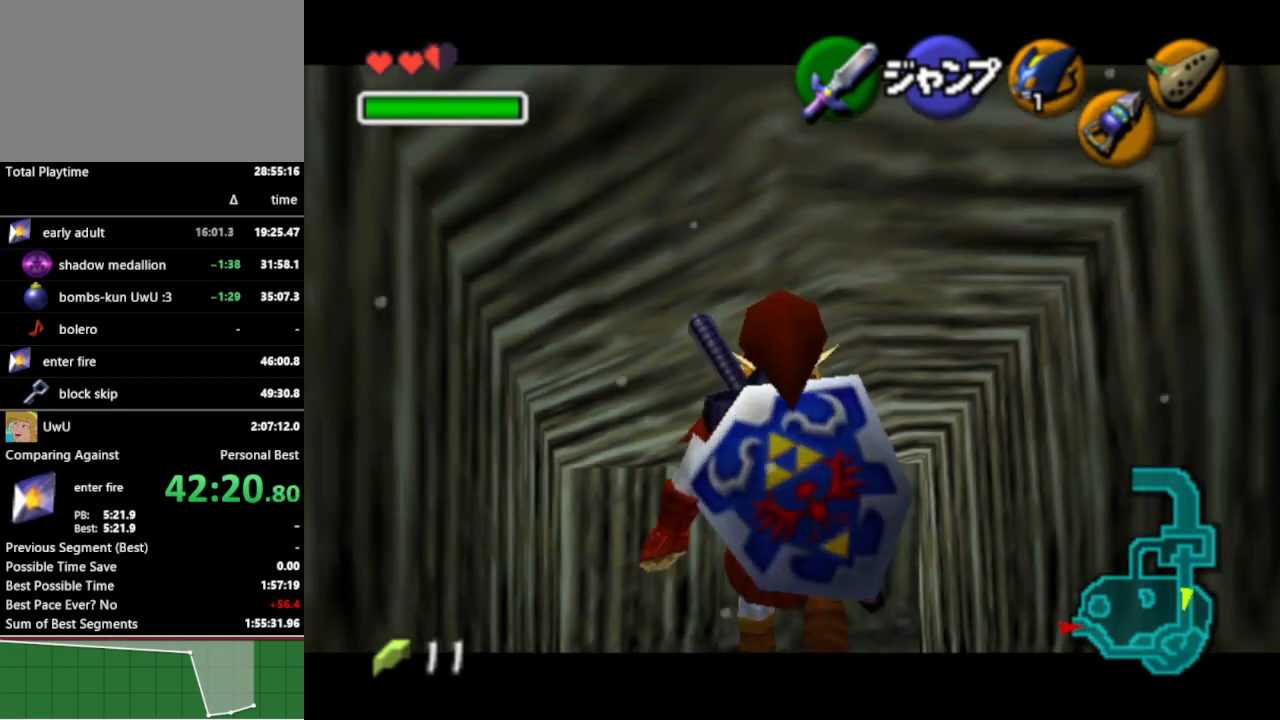
{"buttons": ["L1"], "left_stick": "down", "right_stick": "center", "events": []}
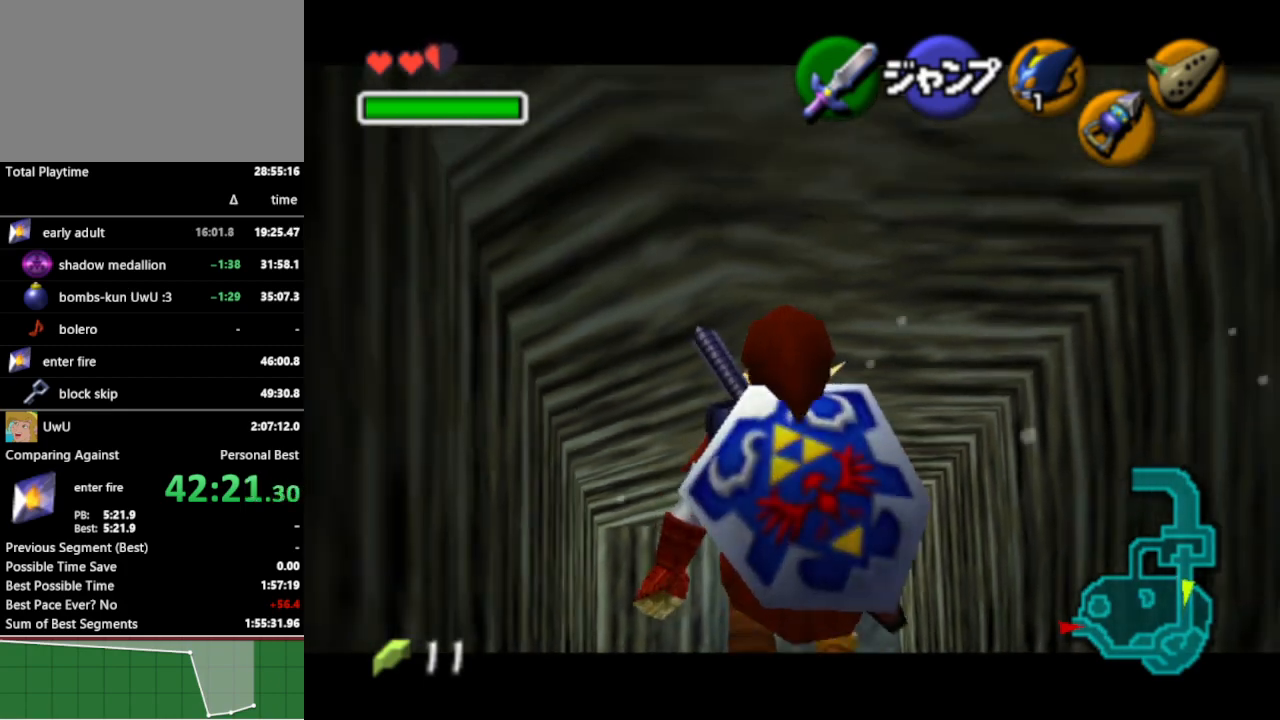
{"buttons": ["L1", "R1", "Z"], "left_stick": "down", "right_stick": "center", "events": [[300, "Z", "down"], [433, "R1", "down"]]}
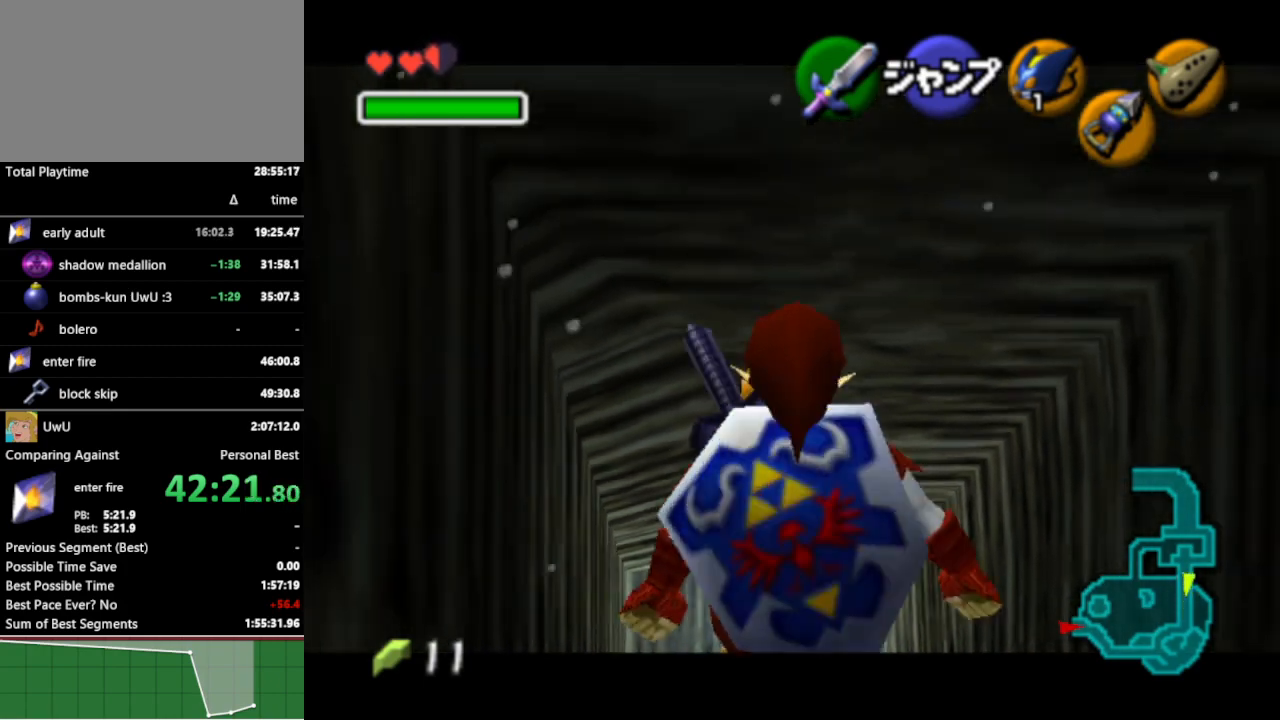
{"buttons": ["L1"], "left_stick": "down", "right_stick": "center", "events": [[100, "Z", "up"], [133, "R1", "up"]]}
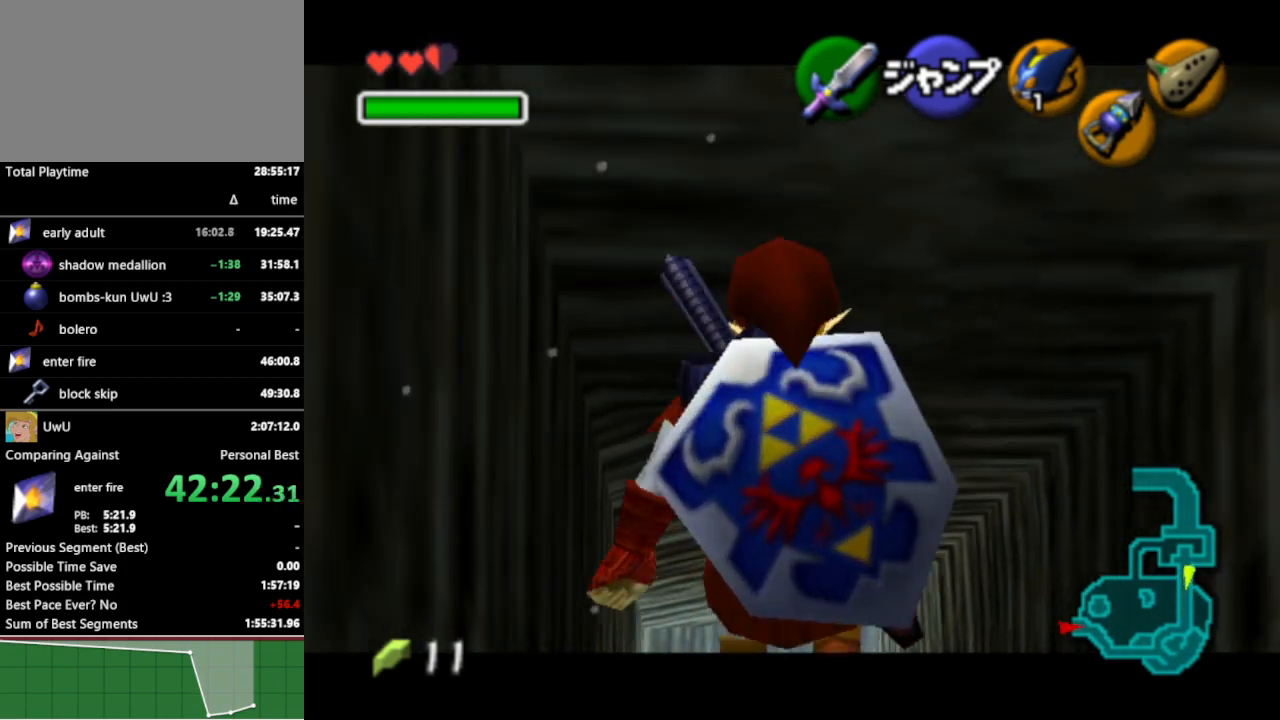
{"buttons": ["L1"], "left_stick": "down", "right_stick": "center", "events": []}
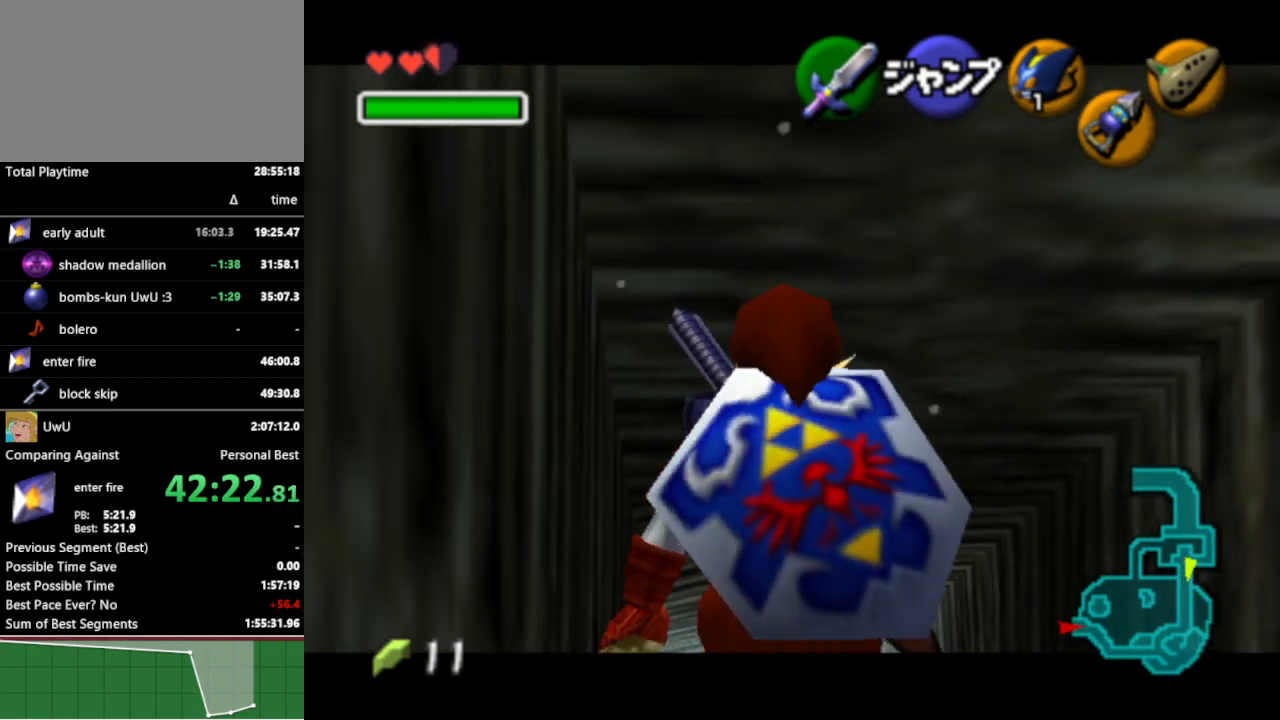
{"buttons": ["L1"], "left_stick": "down", "right_stick": "center", "events": []}
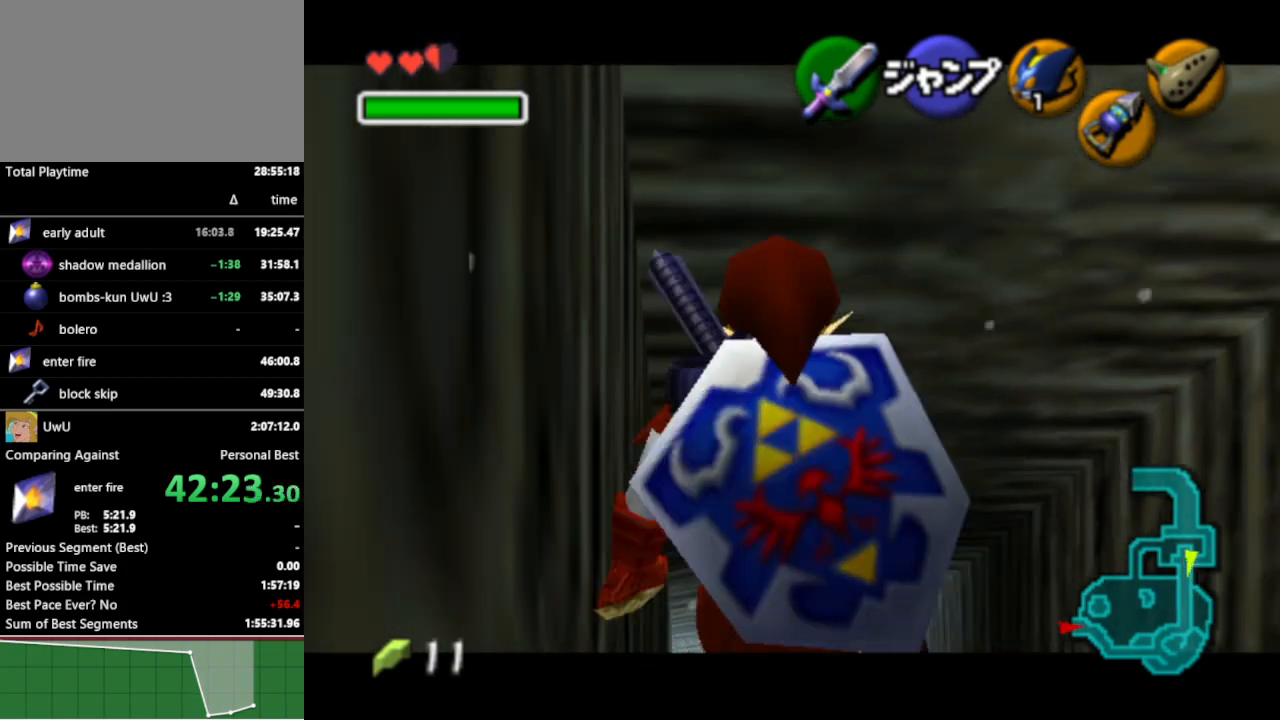
{"buttons": ["L1"], "left_stick": "down", "right_stick": "center", "events": []}
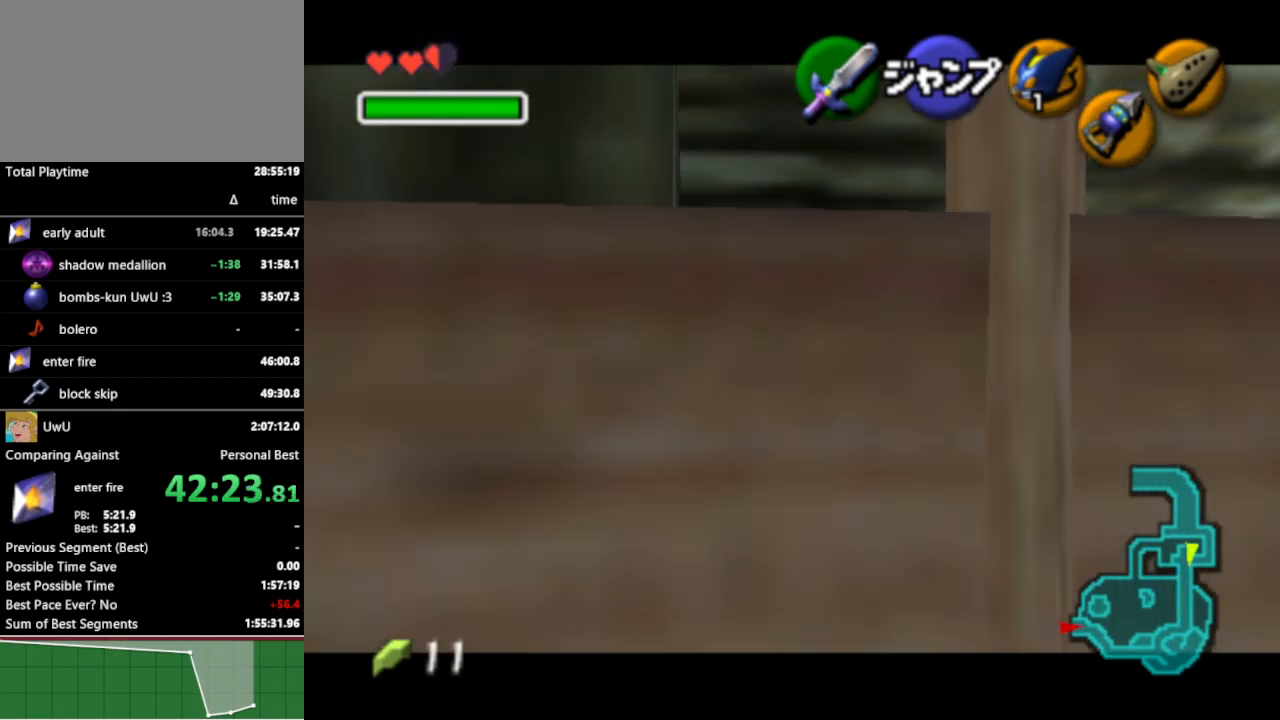
{"buttons": ["L1"], "left_stick": "down", "right_stick": "center", "events": []}
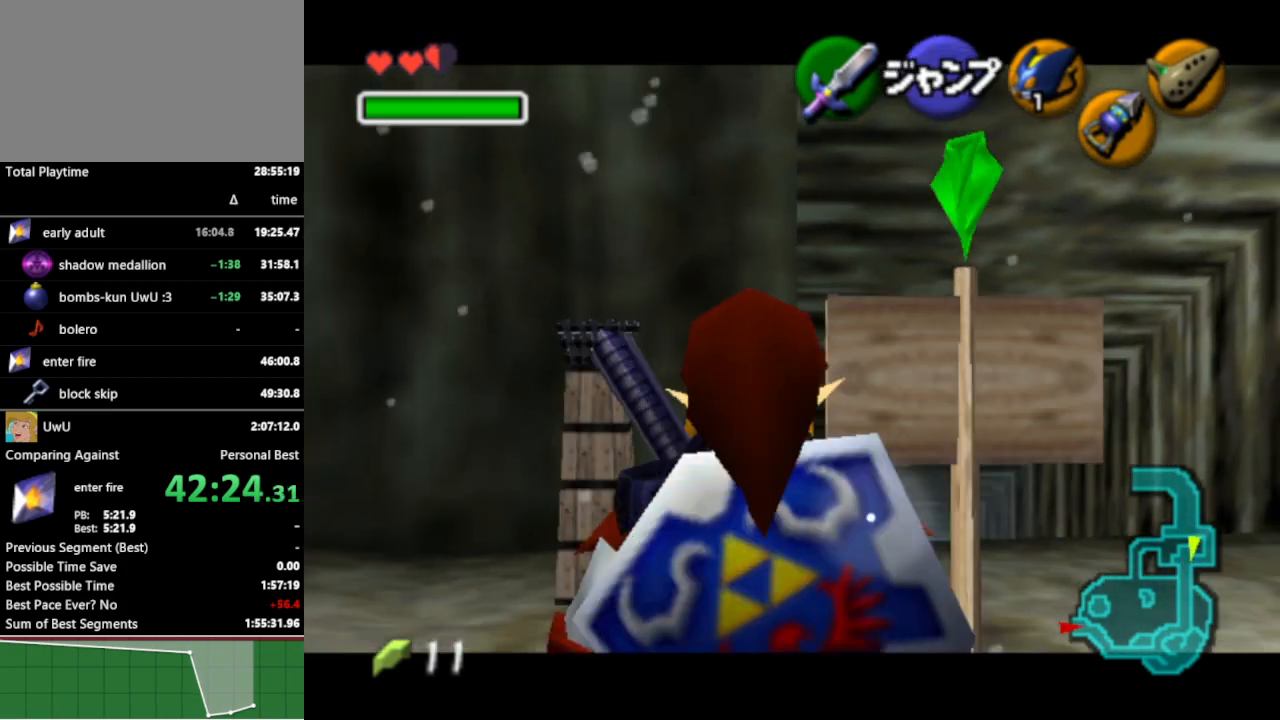
{"buttons": [], "left_stick": "center", "right_stick": "center", "events": [[67, "L1", "up"], [67, "left_stick", "down-left"], [100, "A", "down"], [200, "A", "up"], [267, "L1", "down"], [367, "left_stick", "center"], [433, "L1", "up"]]}
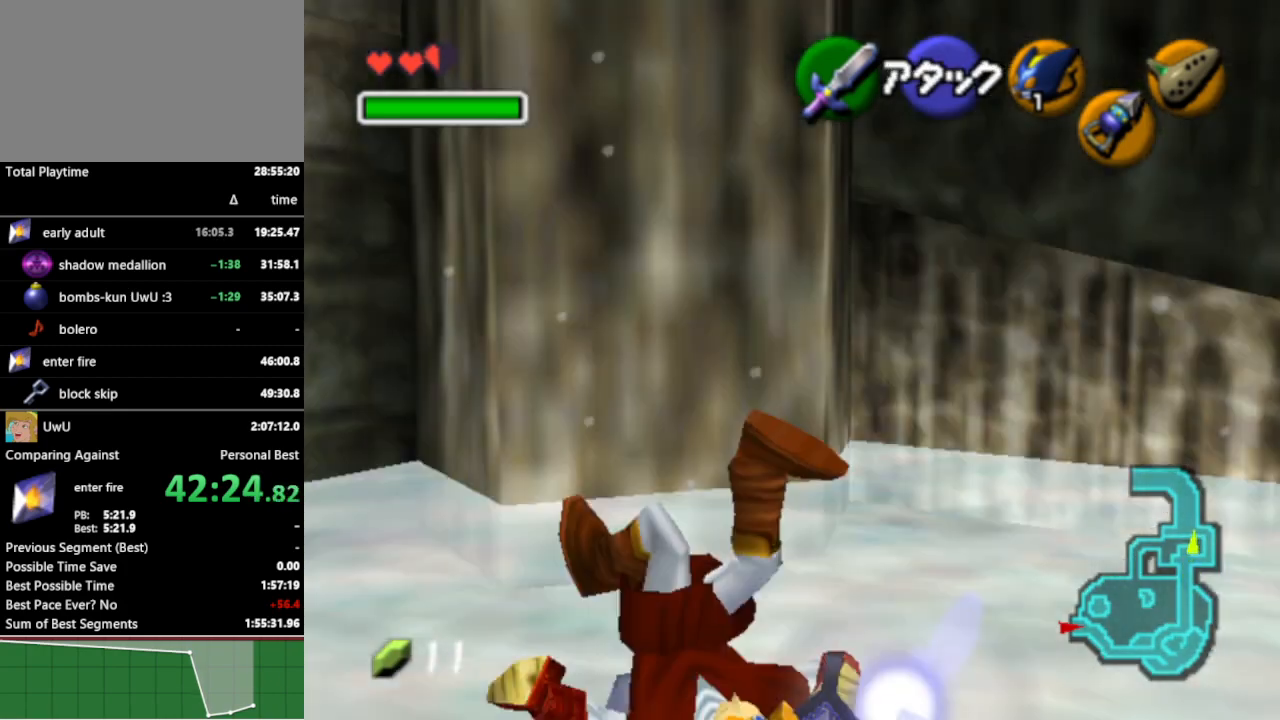
{"buttons": [], "left_stick": "down-right", "right_stick": "center", "events": [[33, "left_stick", "up"], [333, "left_stick", "up-right"], [500, "left_stick", "down-right"]]}
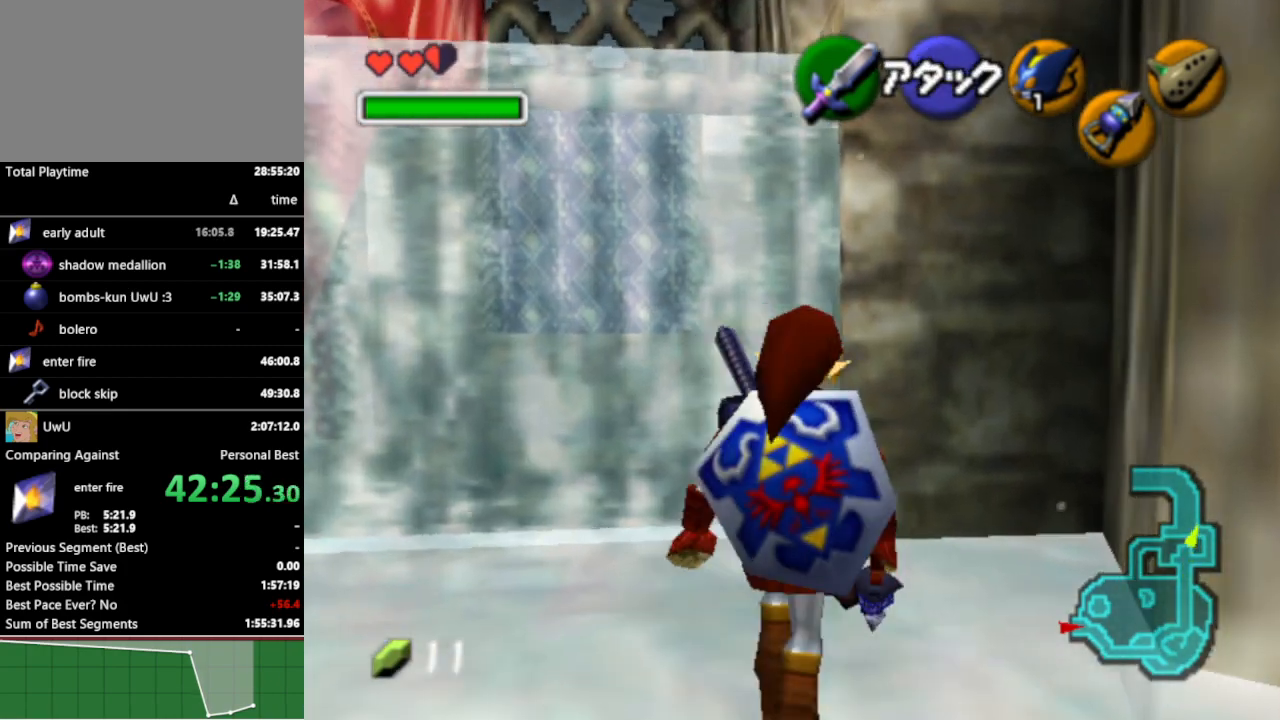
{"buttons": [], "left_stick": "up-right", "right_stick": "center", "events": [[167, "left_stick", "right"], [267, "left_stick", "up-right"]]}
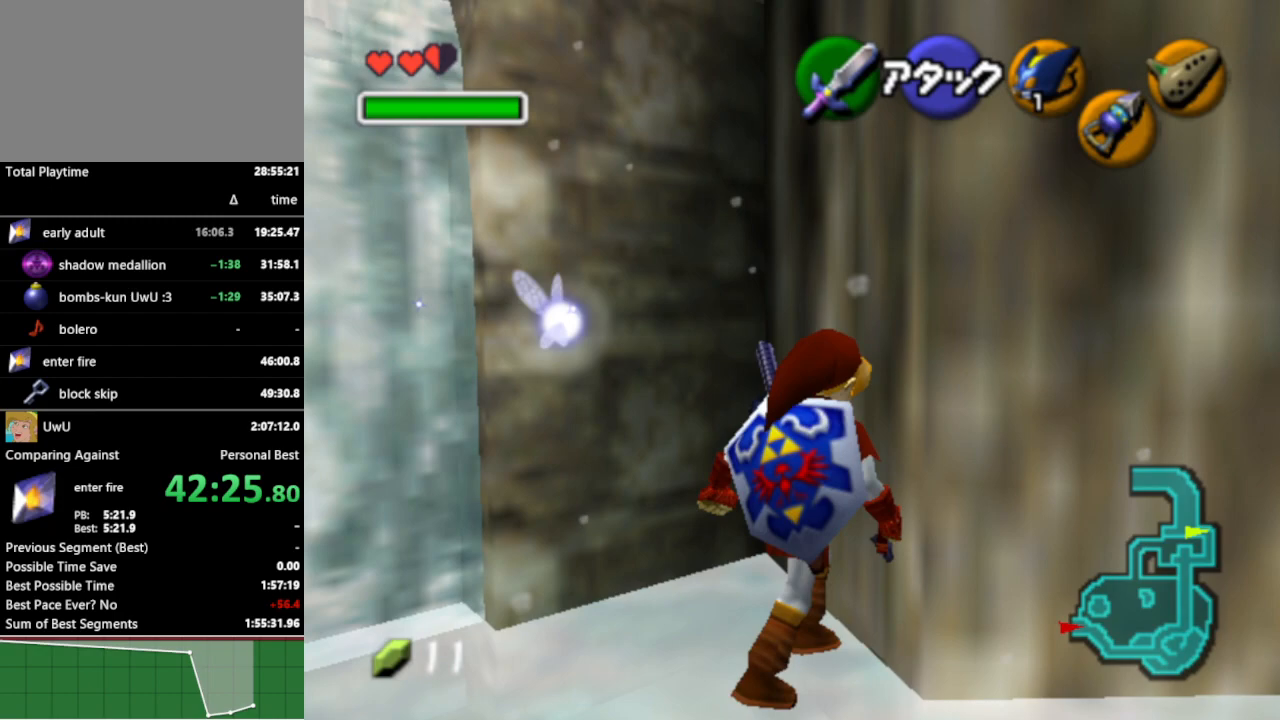
{"buttons": [], "left_stick": "right", "right_stick": "center", "events": [[33, "left_stick", "right"]]}
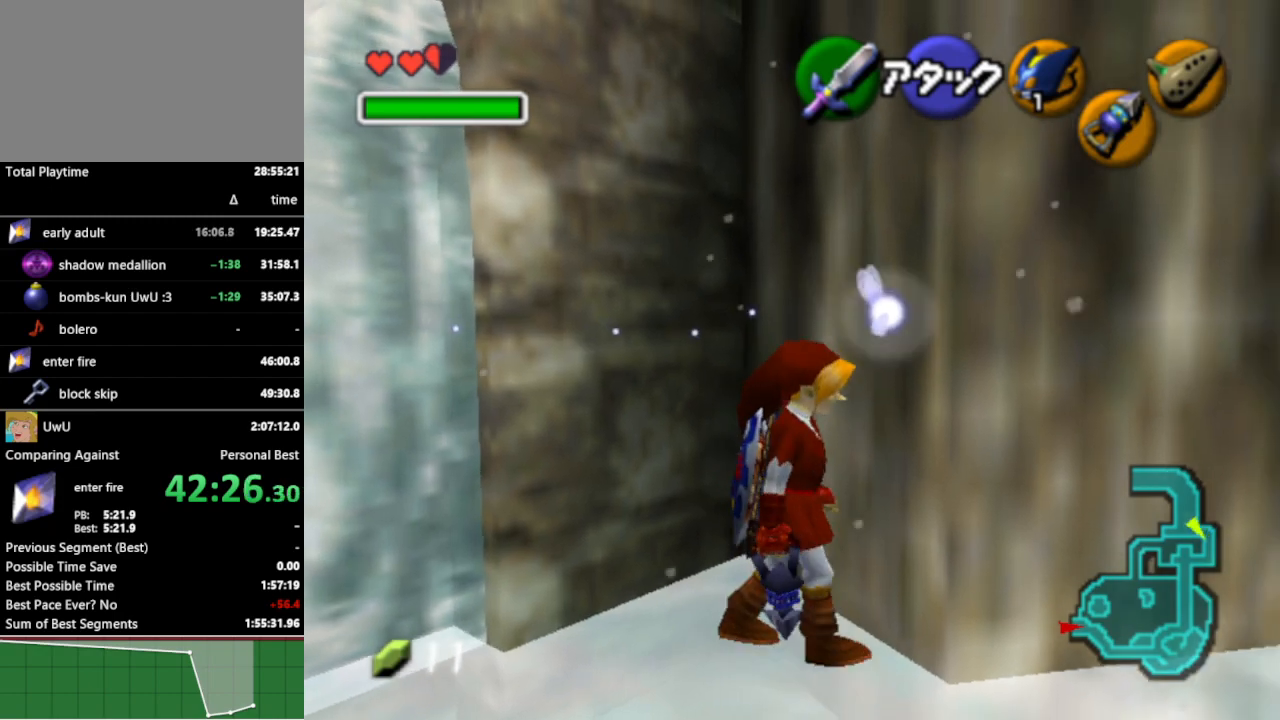
{"buttons": [], "left_stick": "up", "right_stick": "center", "events": [[233, "left_stick", "up-right"], [367, "left_stick", "up"]]}
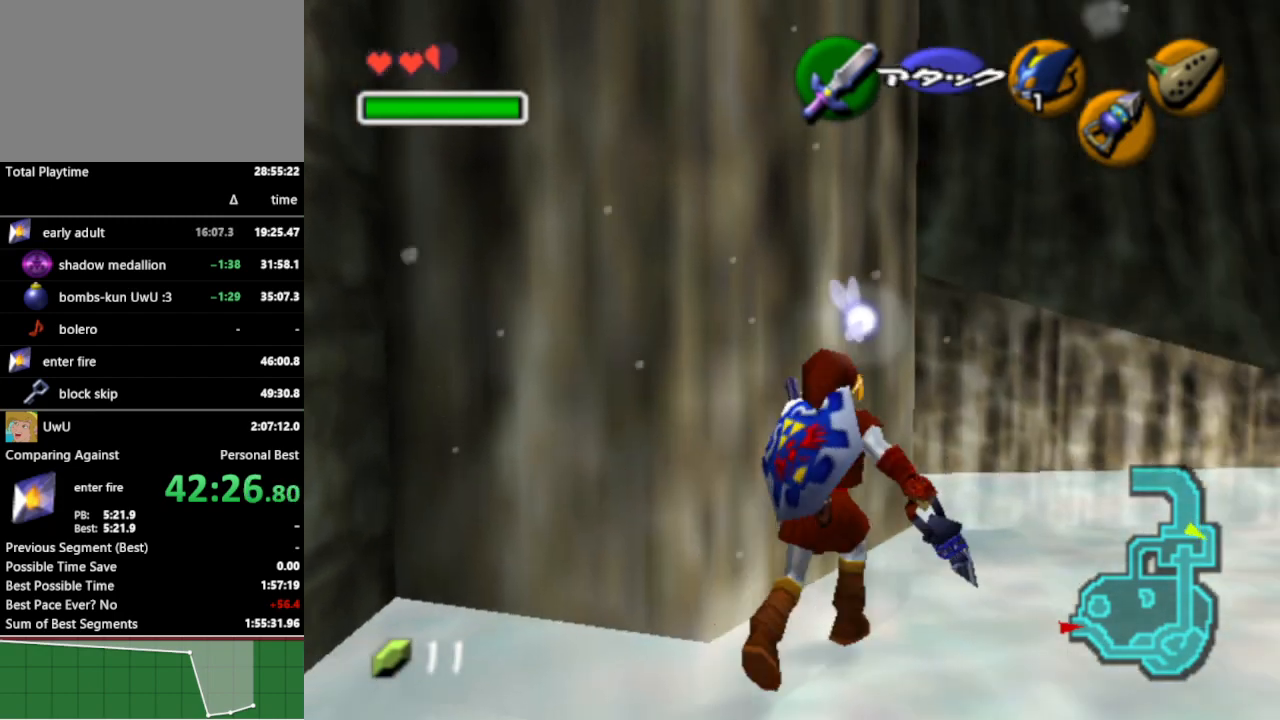
{"buttons": [], "left_stick": "up-left", "right_stick": "center", "events": [[33, "left_stick", "up-left"], [100, "B", "down"], [200, "R1", "down"], [200, "left_stick", "center"], [300, "B", "up"], [333, "R1", "up"], [367, "left_stick", "left"], [500, "left_stick", "up-left"]]}
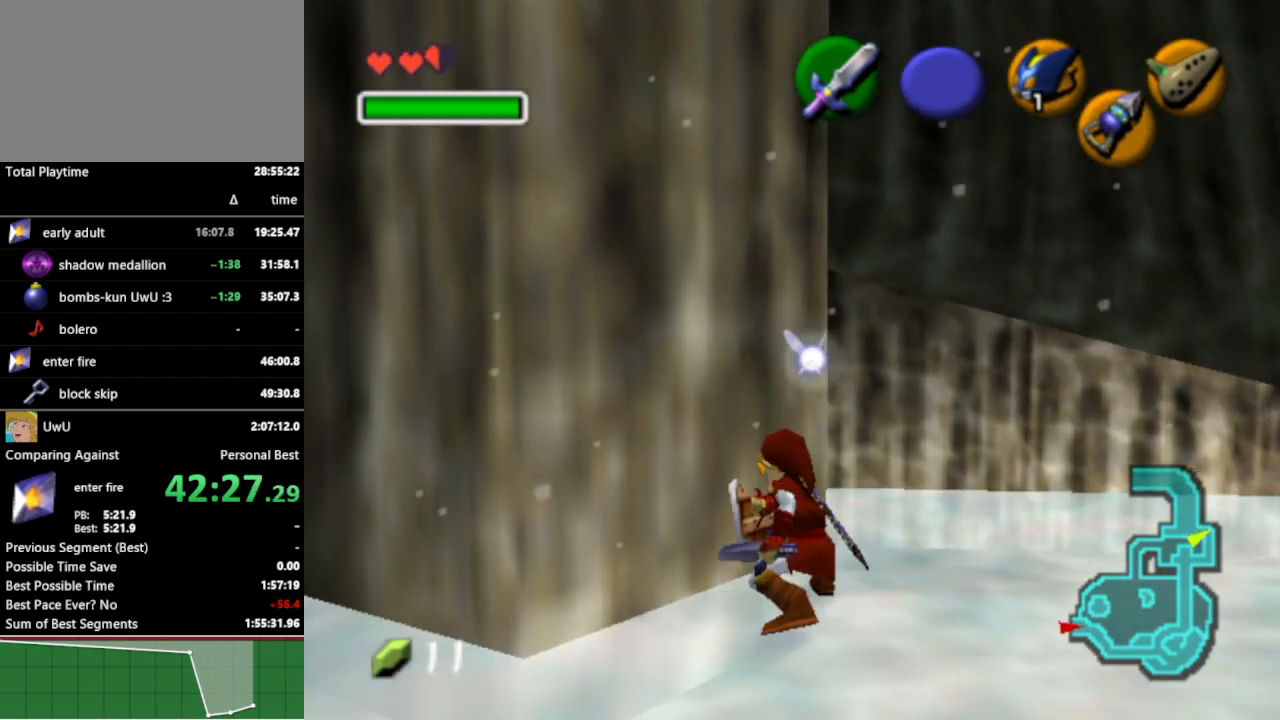
{"buttons": ["A", "L1"], "left_stick": "right", "right_stick": "center", "events": [[200, "L1", "down"], [300, "left_stick", "center"], [467, "left_stick", "right"], [500, "A", "down"]]}
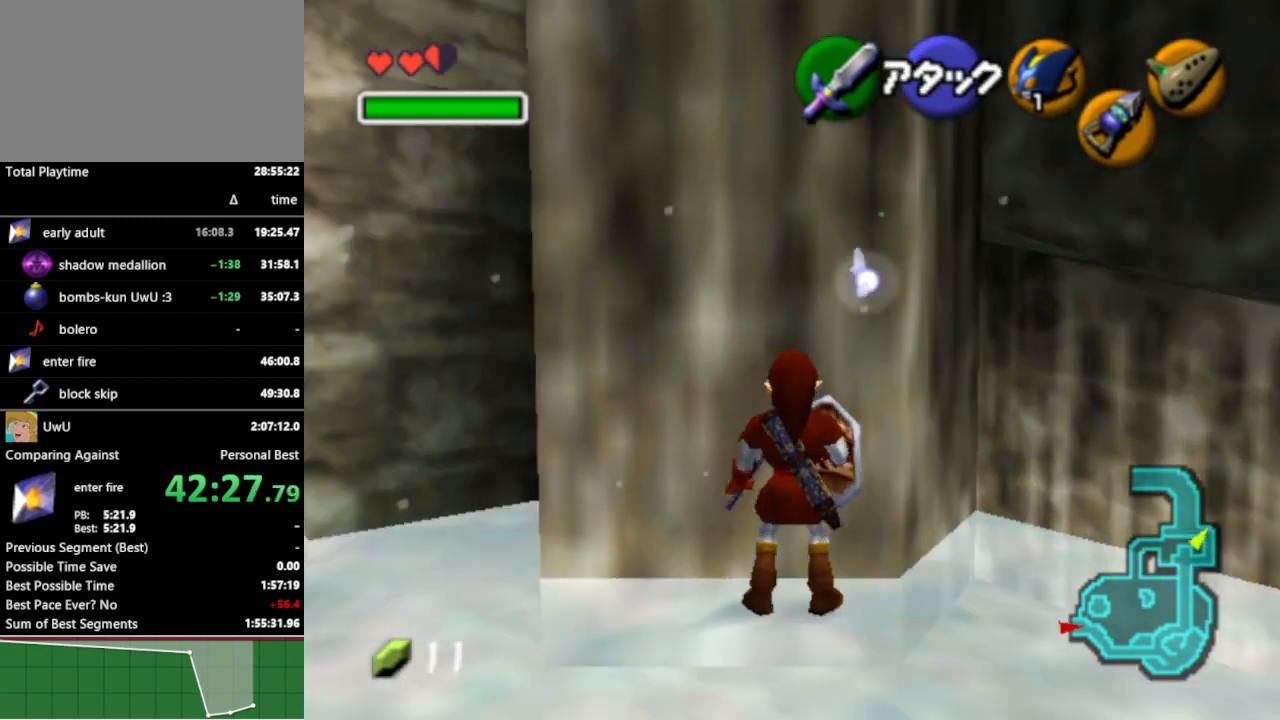
{"buttons": ["L1"], "left_stick": "up", "right_stick": "center", "events": [[133, "A", "up"], [133, "left_stick", "center"], [267, "left_stick", "up"]]}
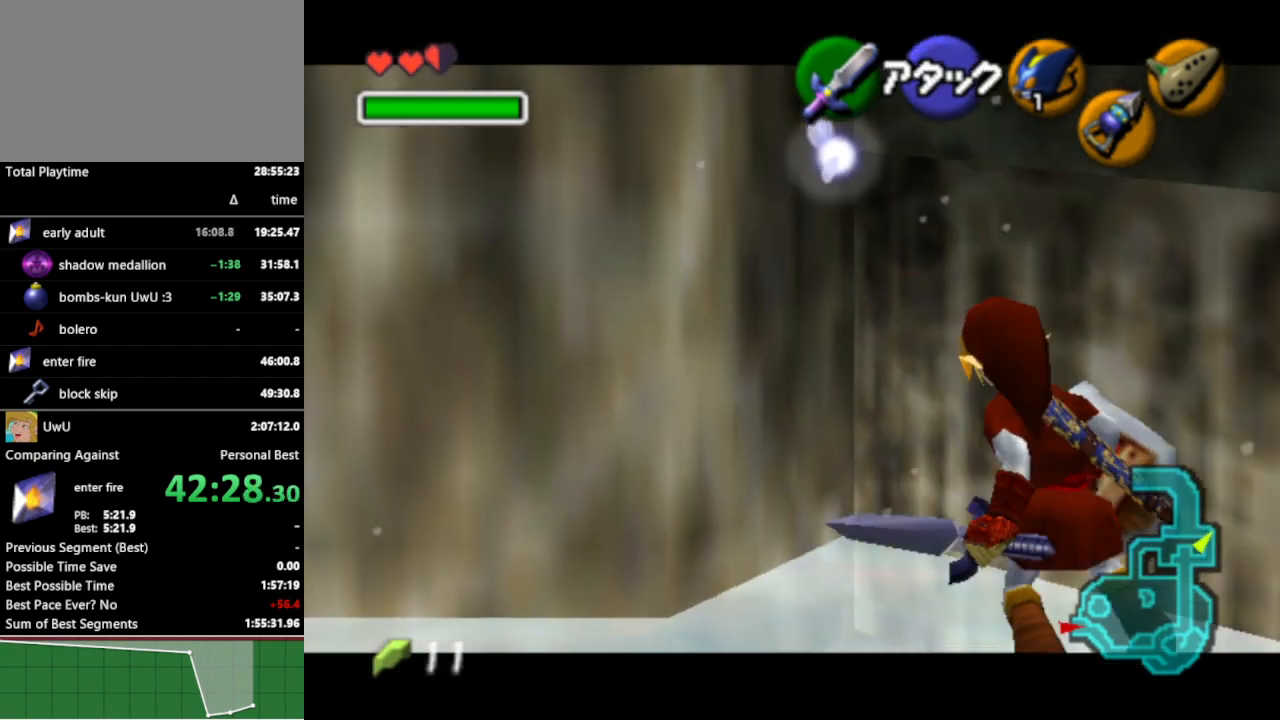
{"buttons": ["L1"], "left_stick": "up", "right_stick": "center", "events": []}
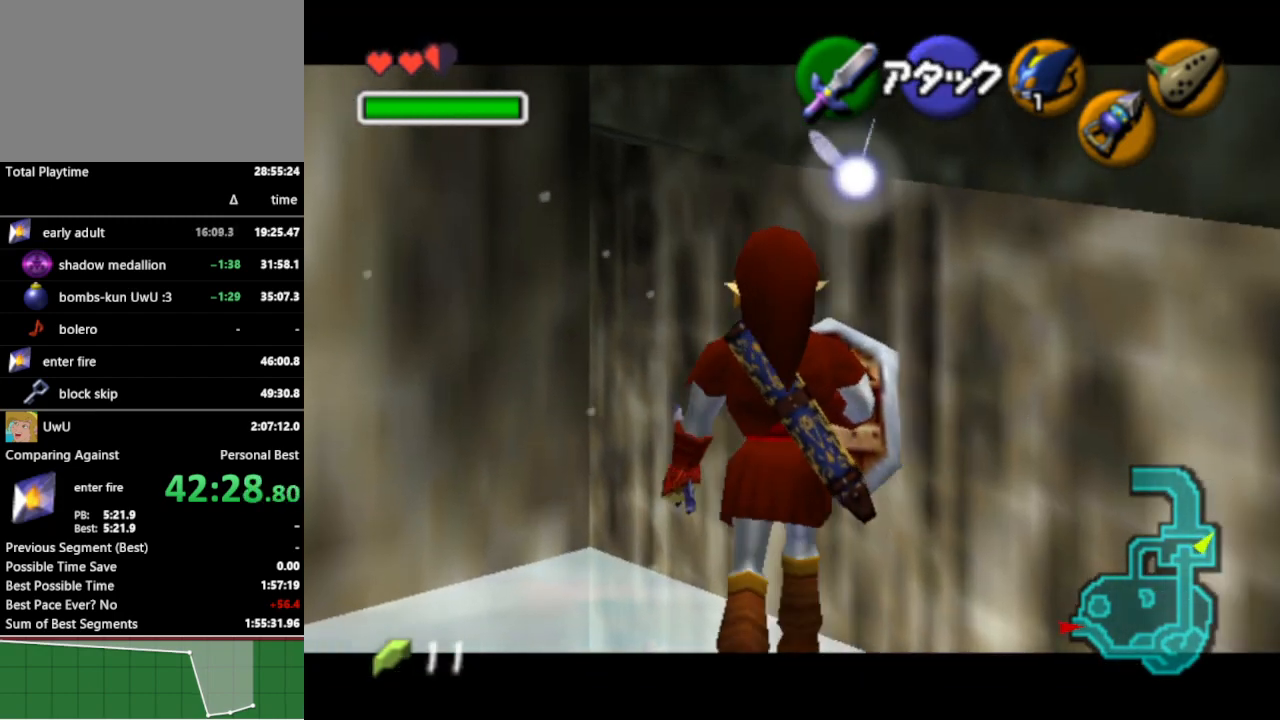
{"buttons": ["L1"], "left_stick": "up", "right_stick": "center", "events": [[333, "A", "down"], [433, "A", "up"]]}
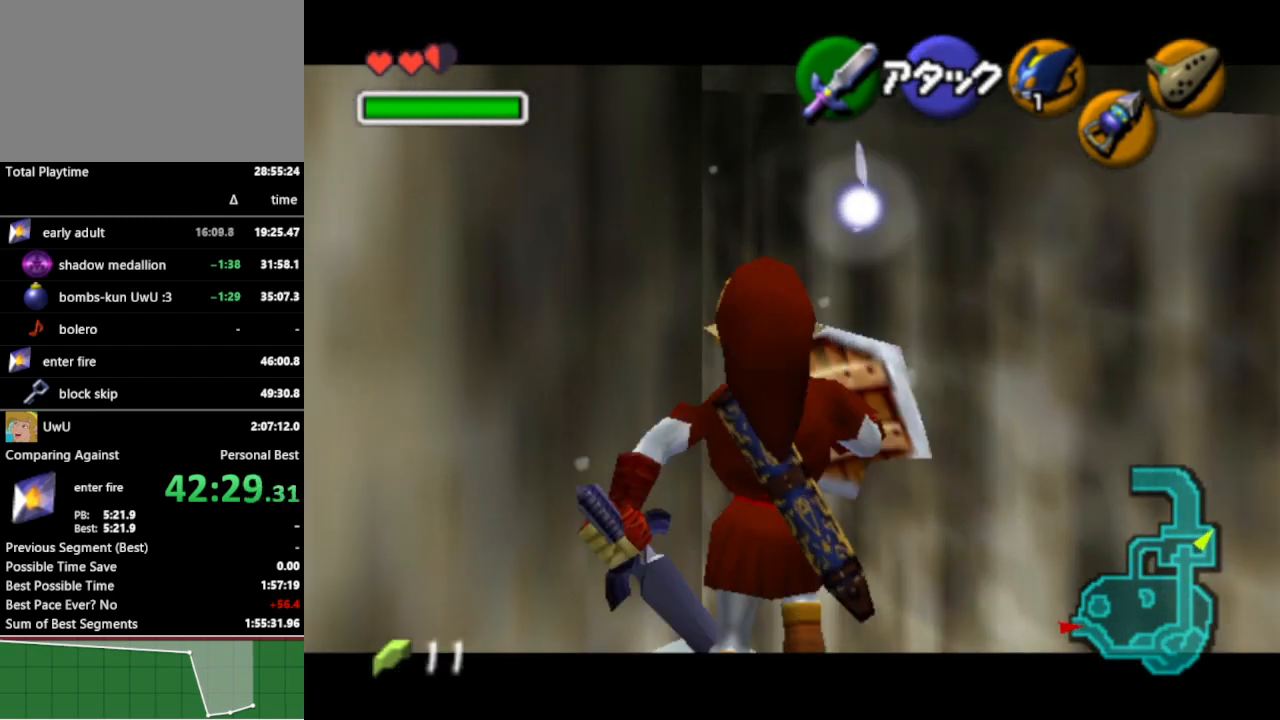
{"buttons": ["R1"], "left_stick": "up", "right_stick": "center", "events": [[300, "L1", "up"], [367, "R1", "down"]]}
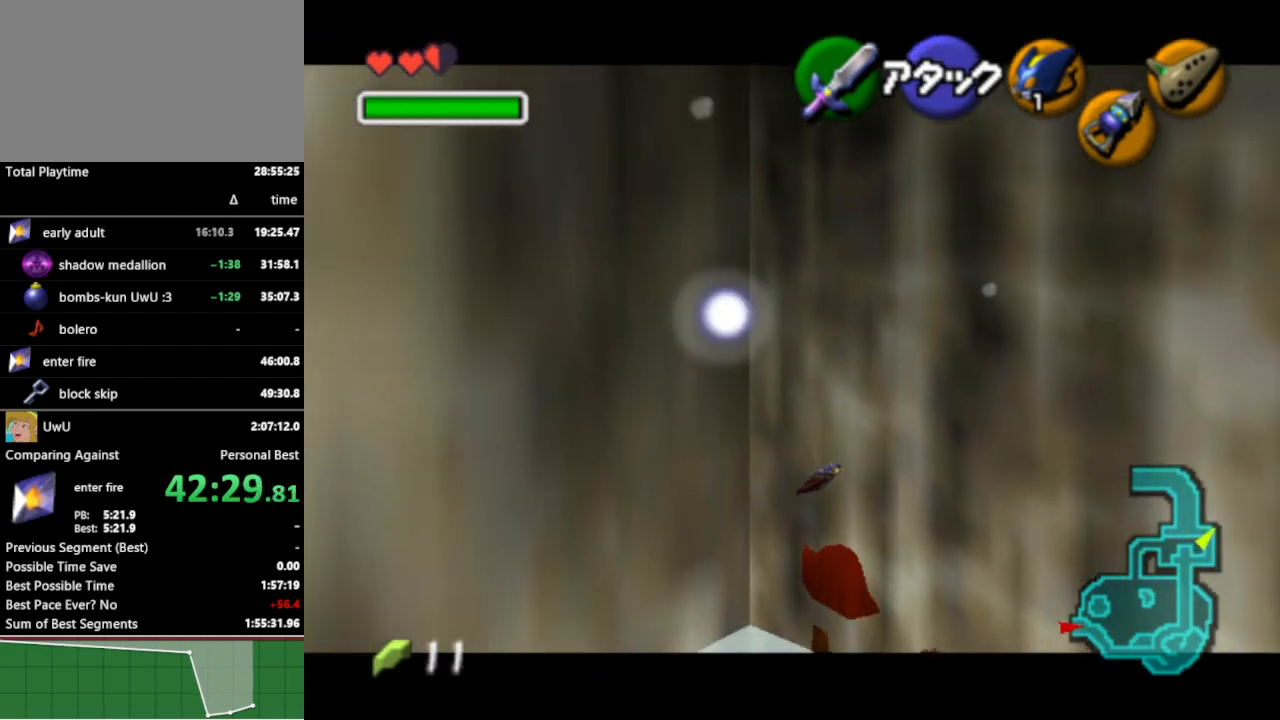
{"buttons": [], "left_stick": "up", "right_stick": "center", "events": [[33, "left_stick", "center"], [367, "R1", "up"], [500, "left_stick", "up"]]}
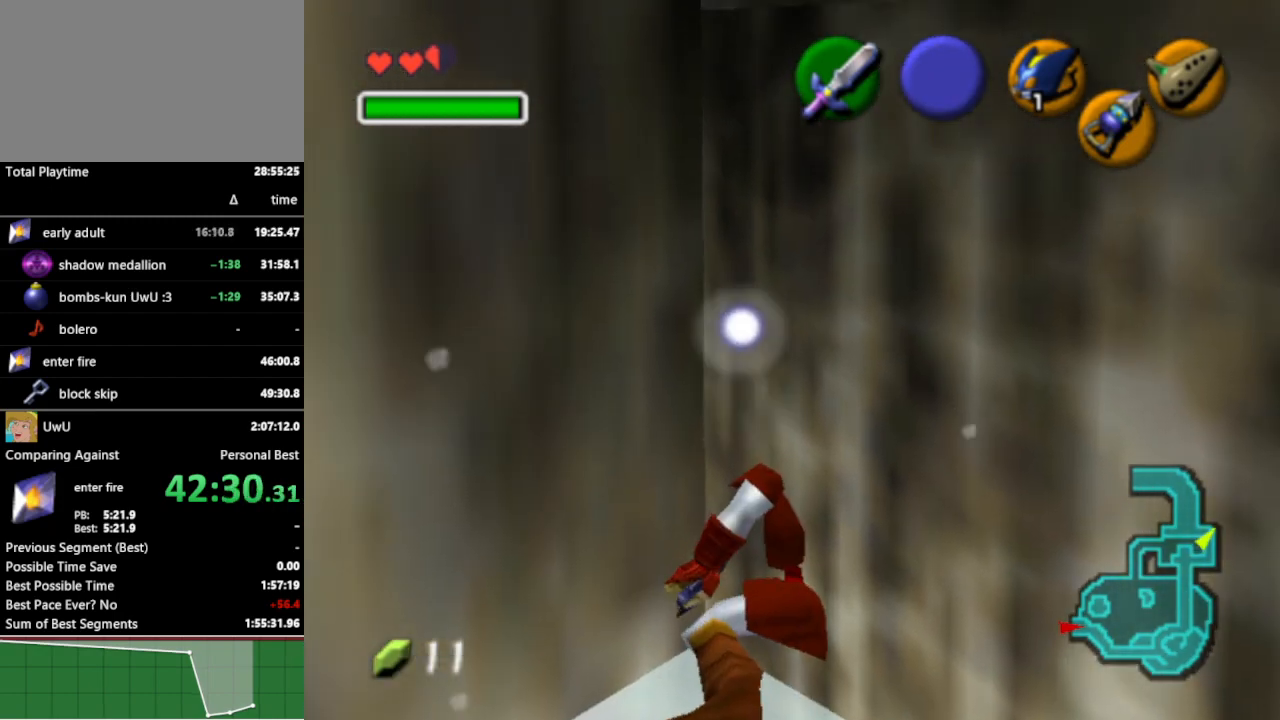
{"buttons": [], "left_stick": "left", "right_stick": "center", "events": [[200, "left_stick", "center"], [467, "left_stick", "left"]]}
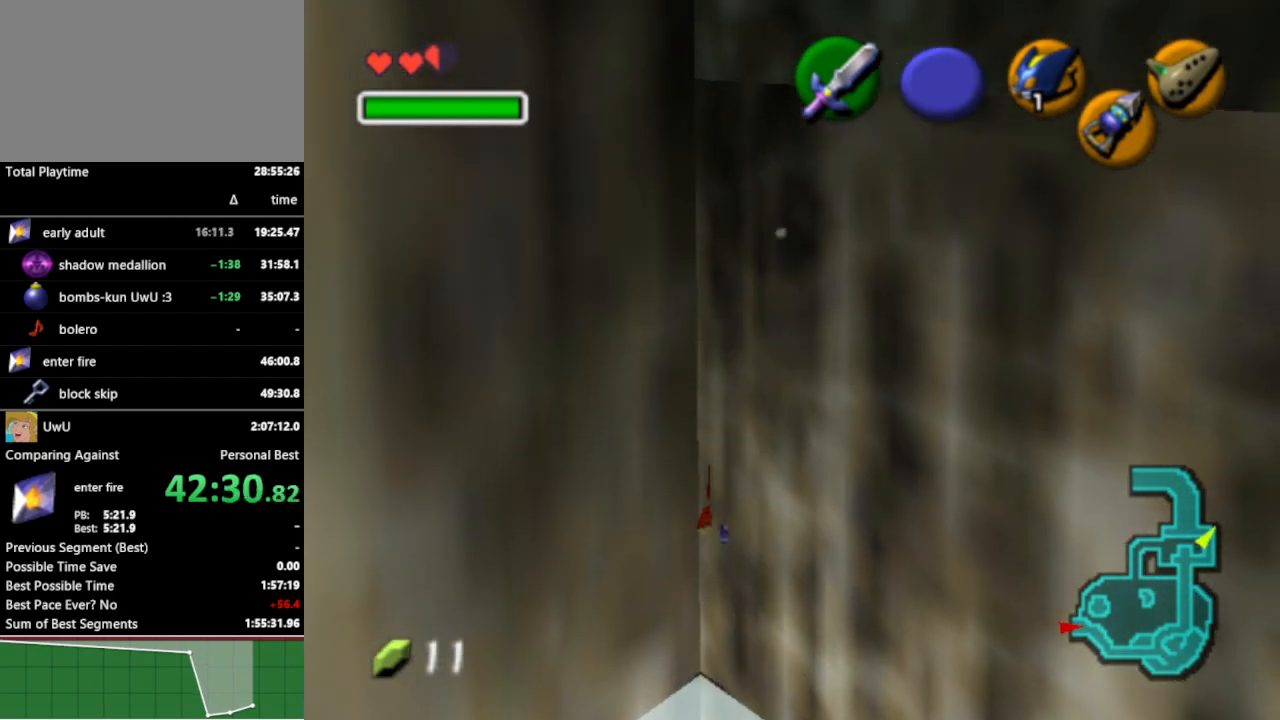
{"buttons": [], "left_stick": "right", "right_stick": "center", "events": [[33, "left_stick", "center"], [200, "right_stick", "up"], [300, "right_stick", "center"], [467, "left_stick", "right"]]}
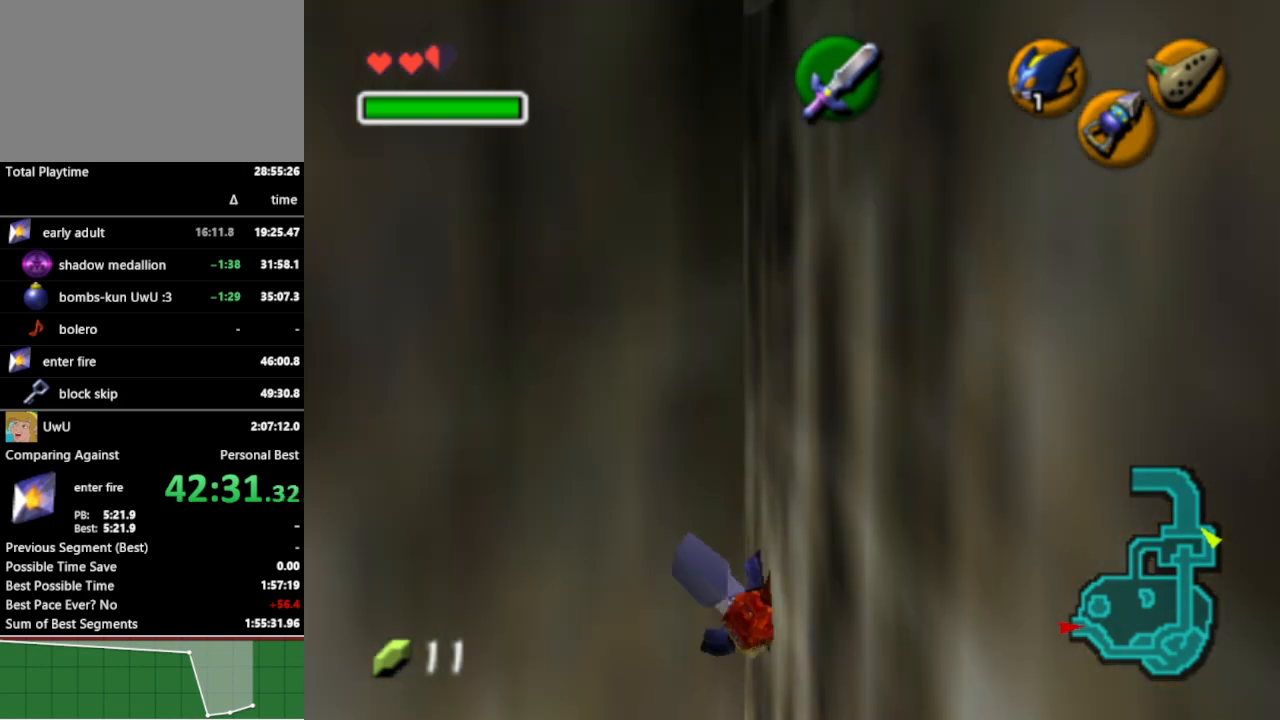
{"buttons": [], "left_stick": "up", "right_stick": "center", "events": [[167, "left_stick", "center"], [200, "A", "down"], [300, "A", "up"], [333, "left_stick", "up"]]}
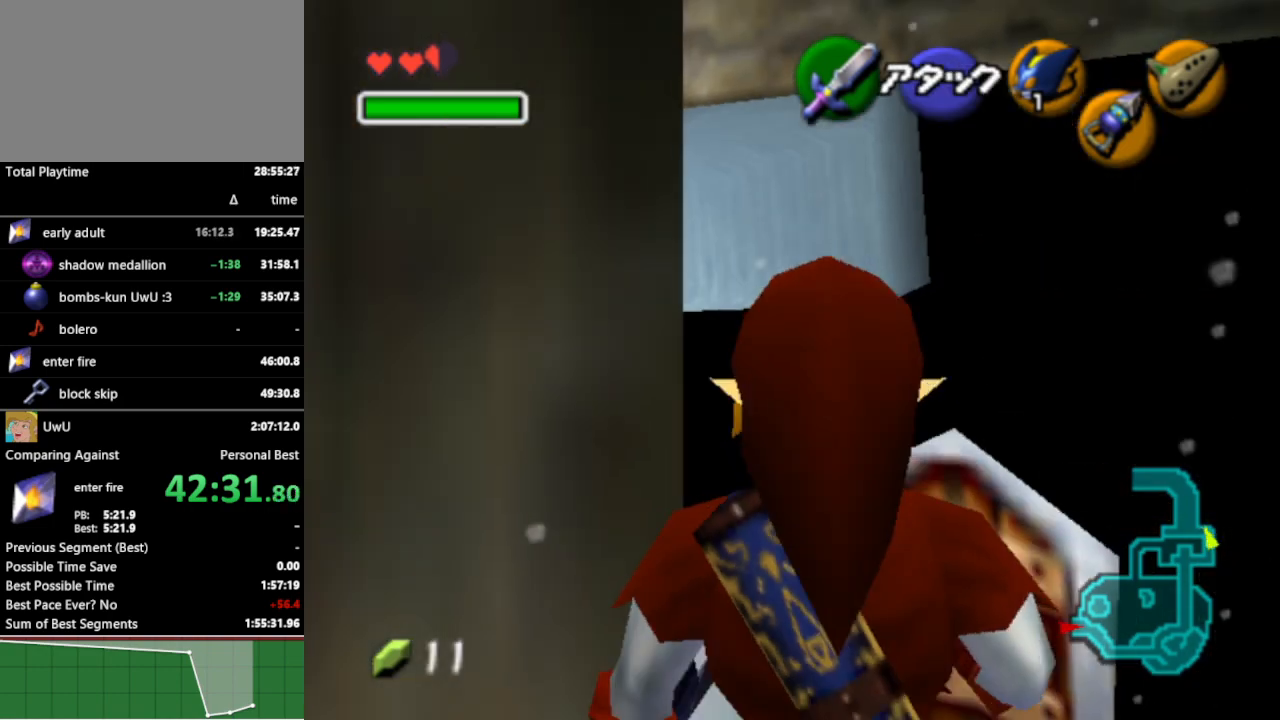
{"buttons": [], "left_stick": "up", "right_stick": "center", "events": []}
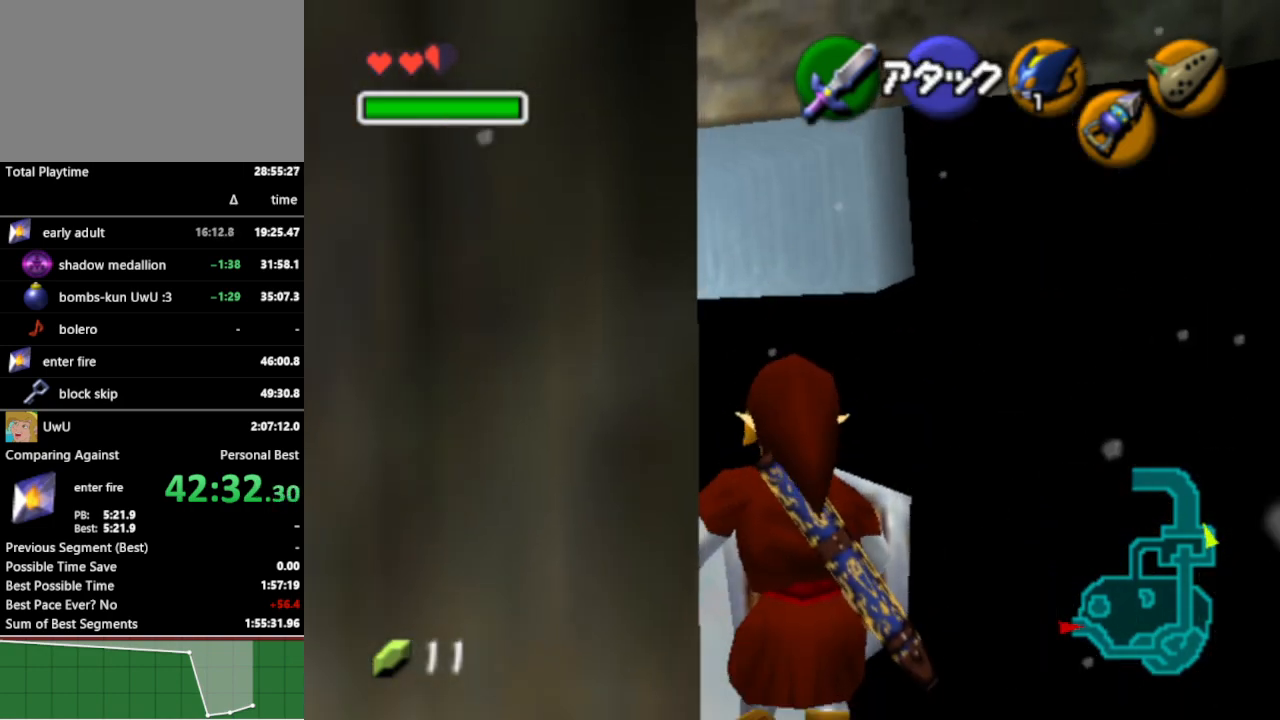
{"buttons": [], "left_stick": "up", "right_stick": "center", "events": [[100, "left_stick", "up-left"], [200, "left_stick", "up"]]}
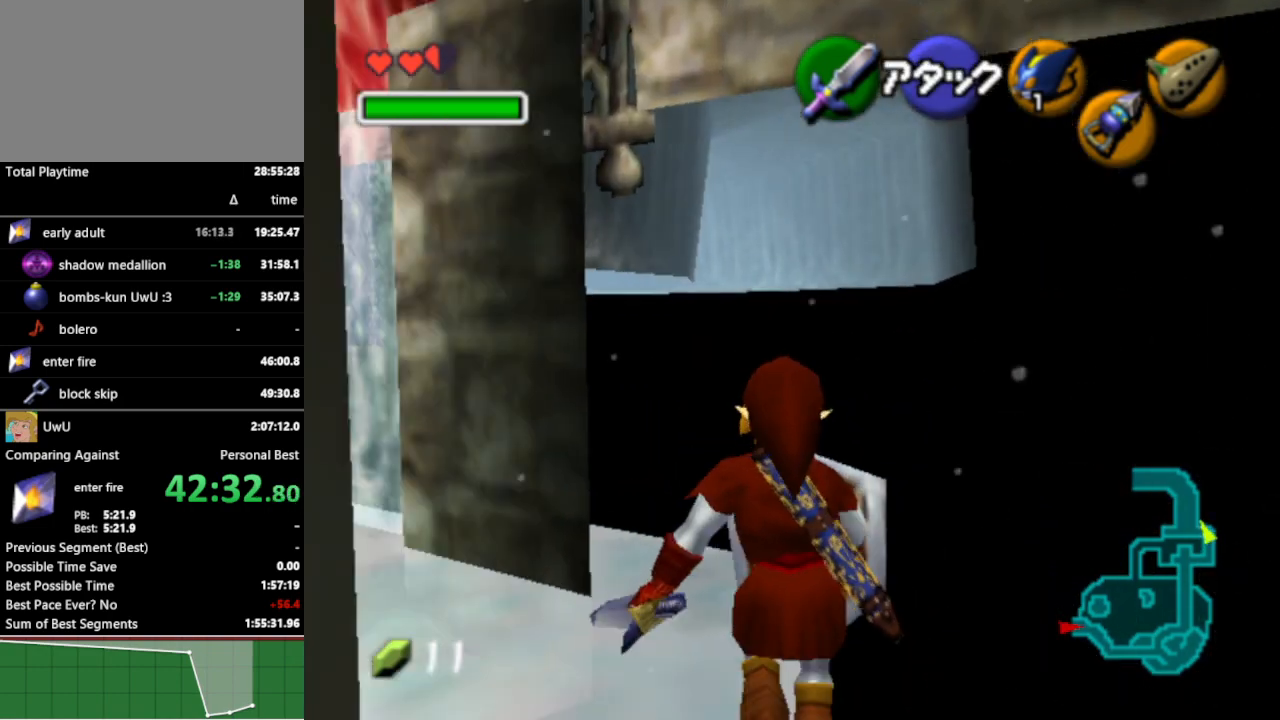
{"buttons": [], "left_stick": "up", "right_stick": "center", "events": [[33, "A", "down"], [167, "A", "up"]]}
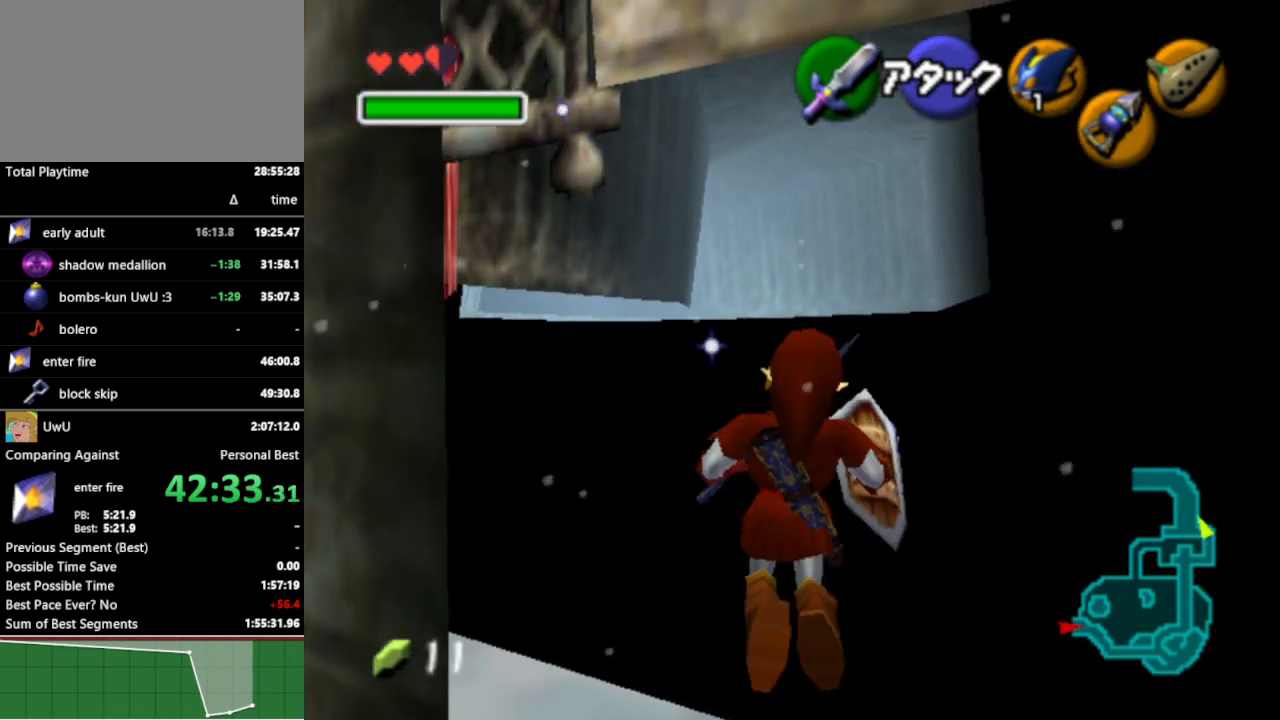
{"buttons": ["A"], "left_stick": "up", "right_stick": "center", "events": [[500, "A", "down"]]}
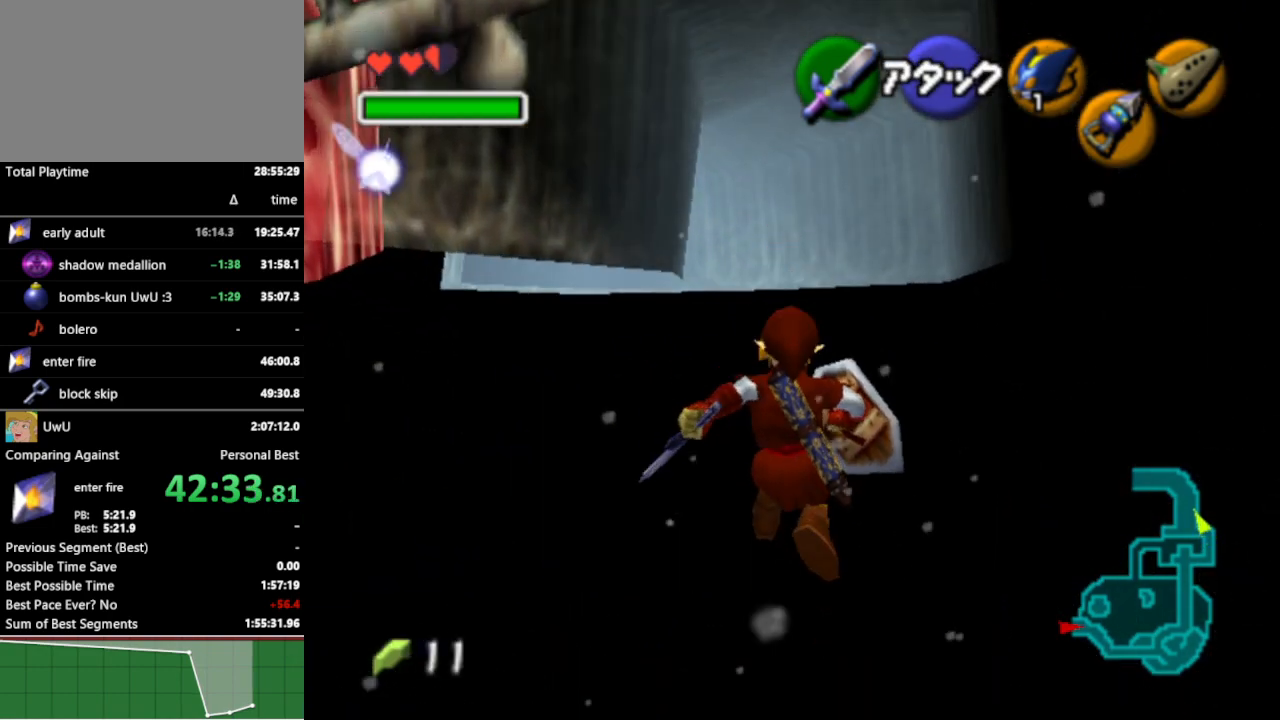
{"buttons": [], "left_stick": "up", "right_stick": "center", "events": [[67, "A", "up"], [133, "A", "down"], [200, "A", "up"], [267, "A", "down"], [300, "A", "up"], [367, "A", "down"], [400, "A", "up"], [433, "A", "down"], [500, "A", "up"]]}
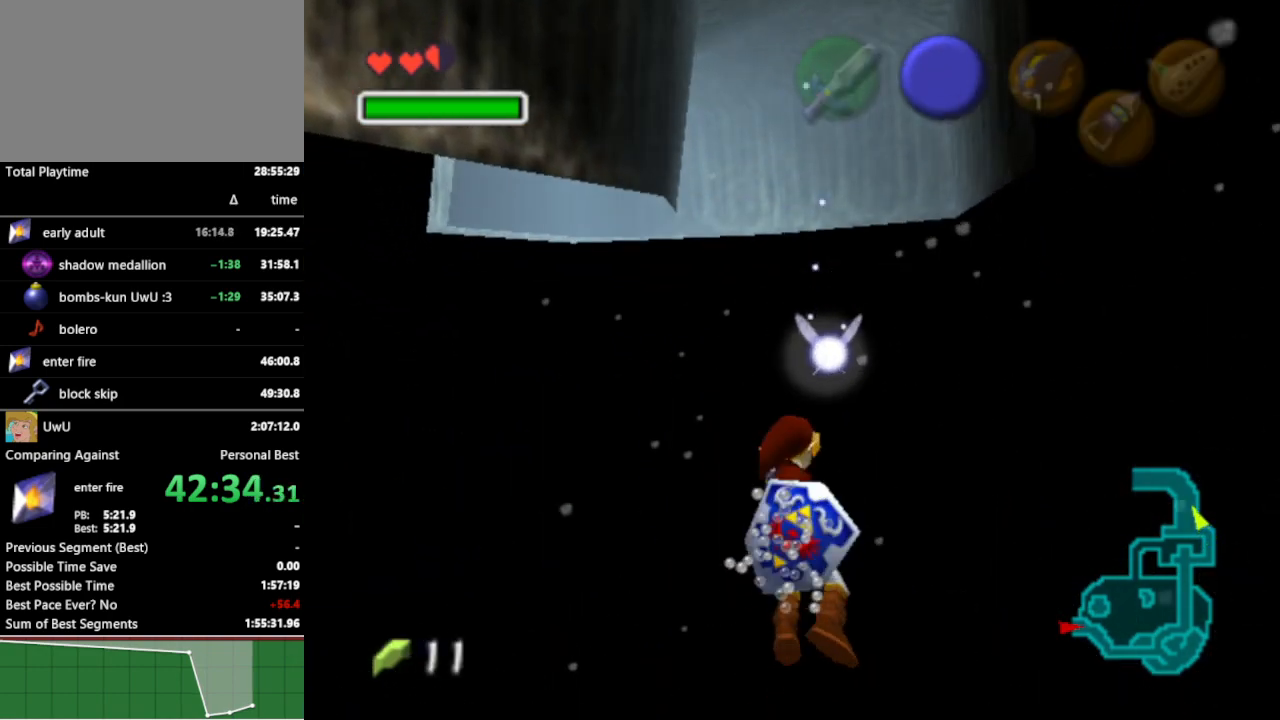
{"buttons": [], "left_stick": "up", "right_stick": "center", "events": [[67, "A", "down"], [133, "A", "up"], [200, "A", "down"], [267, "A", "up"], [300, "A", "down"], [333, "A", "up"], [433, "A", "down"], [467, "A", "up"]]}